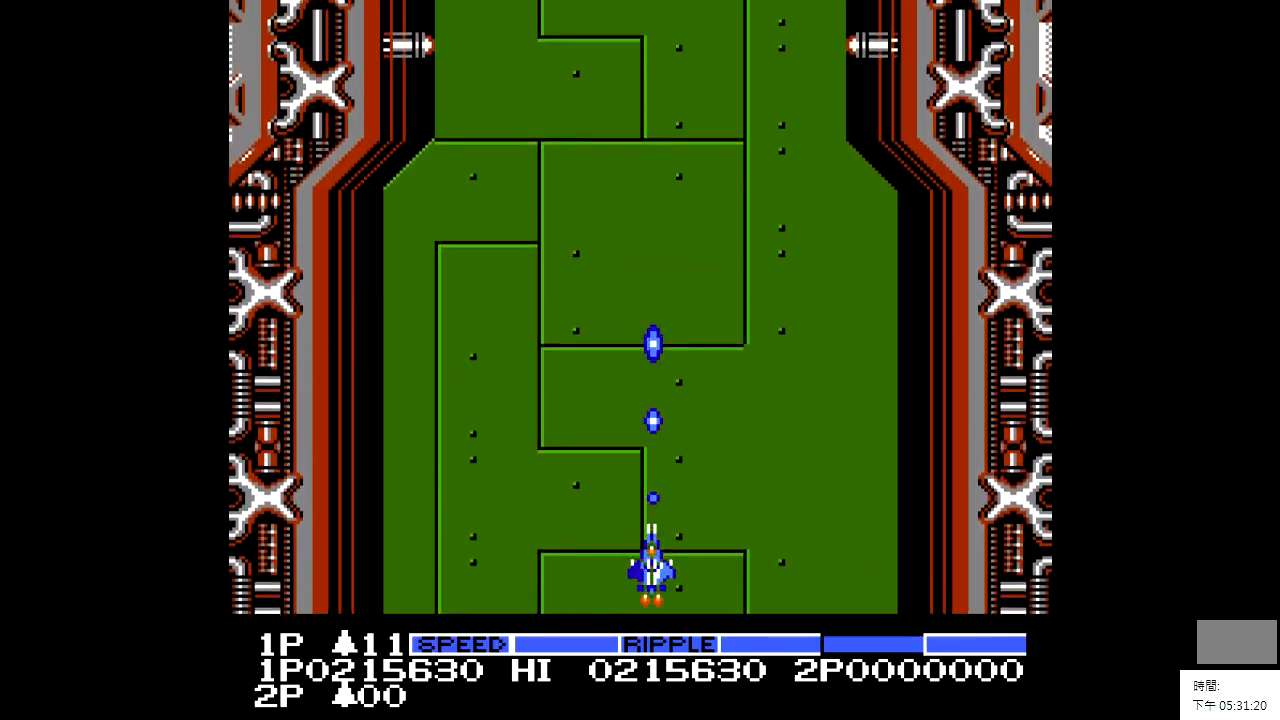
Gameplay with a controller; each line is a JSON object with the inputs held at the frame after it. "events" lists button and stick changes between this image and that frame as [ms after this image, input, new state], when the widget could be followed in between. Not read: A B CIRCLE CROSS L2 L3 R2 R3.
{"buttons": [], "events": [[217, "X", "down"], [267, "X", "up"]]}
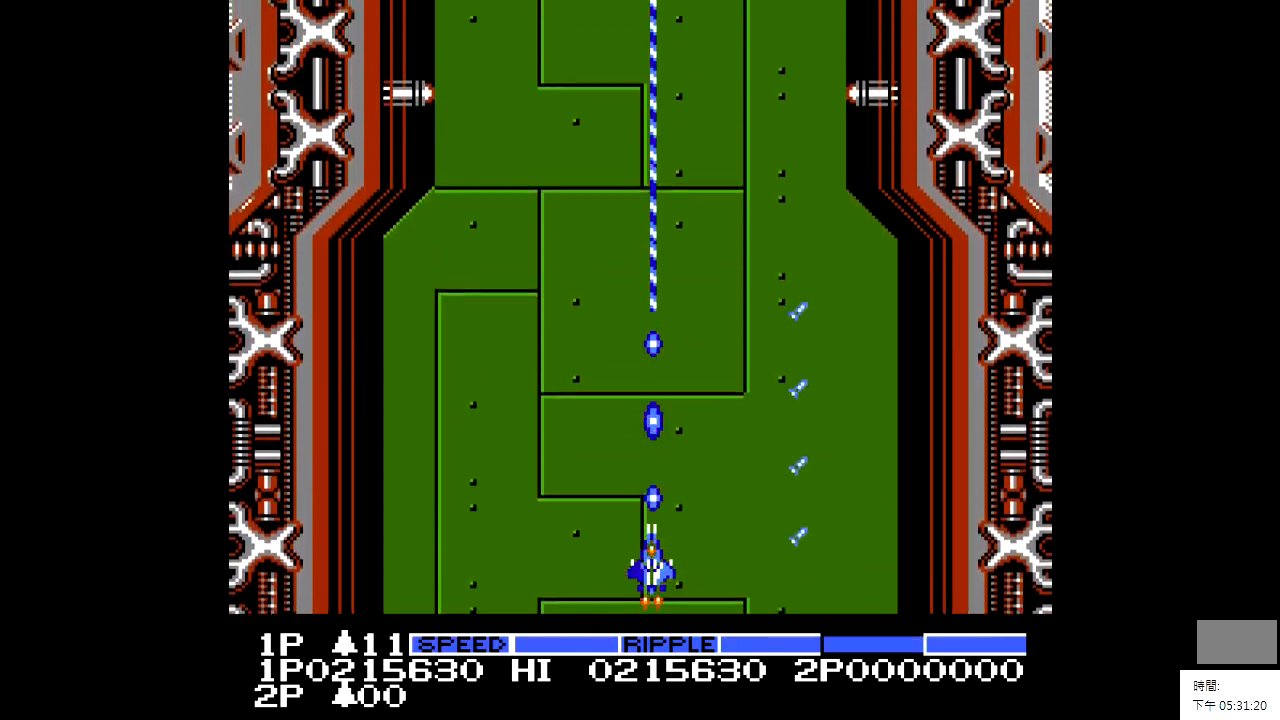
{"buttons": [], "events": []}
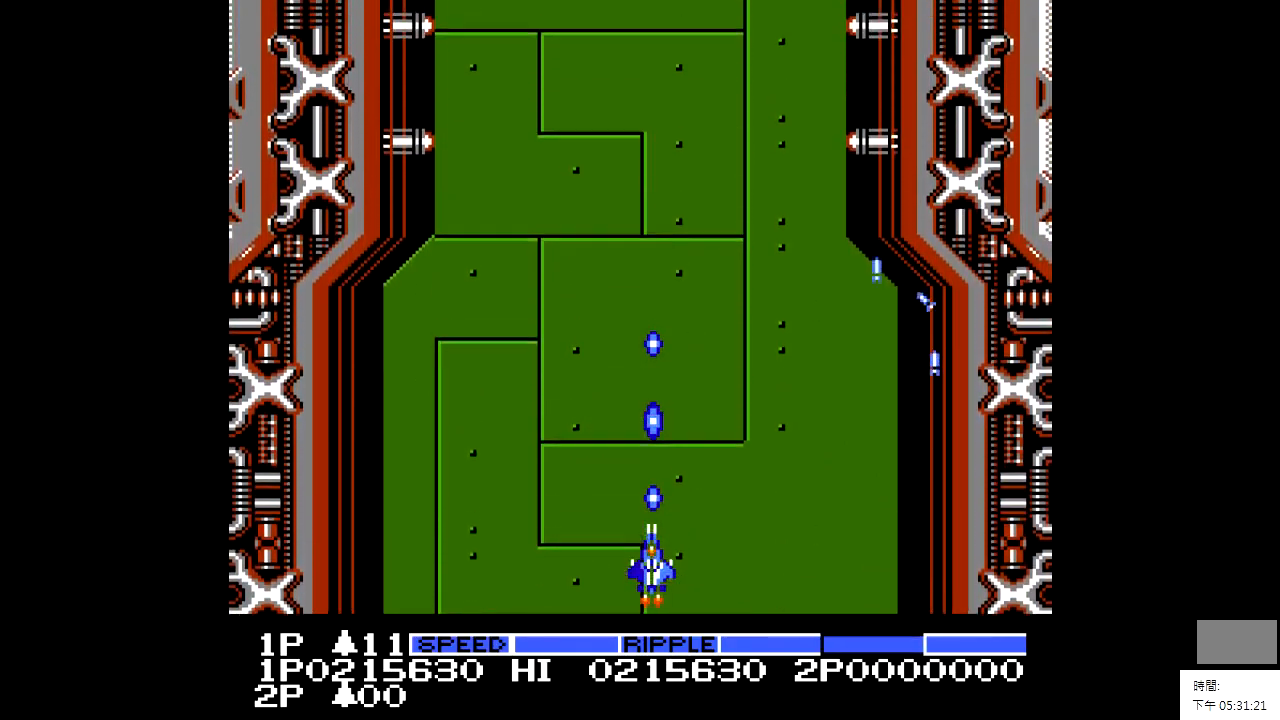
{"buttons": [], "events": []}
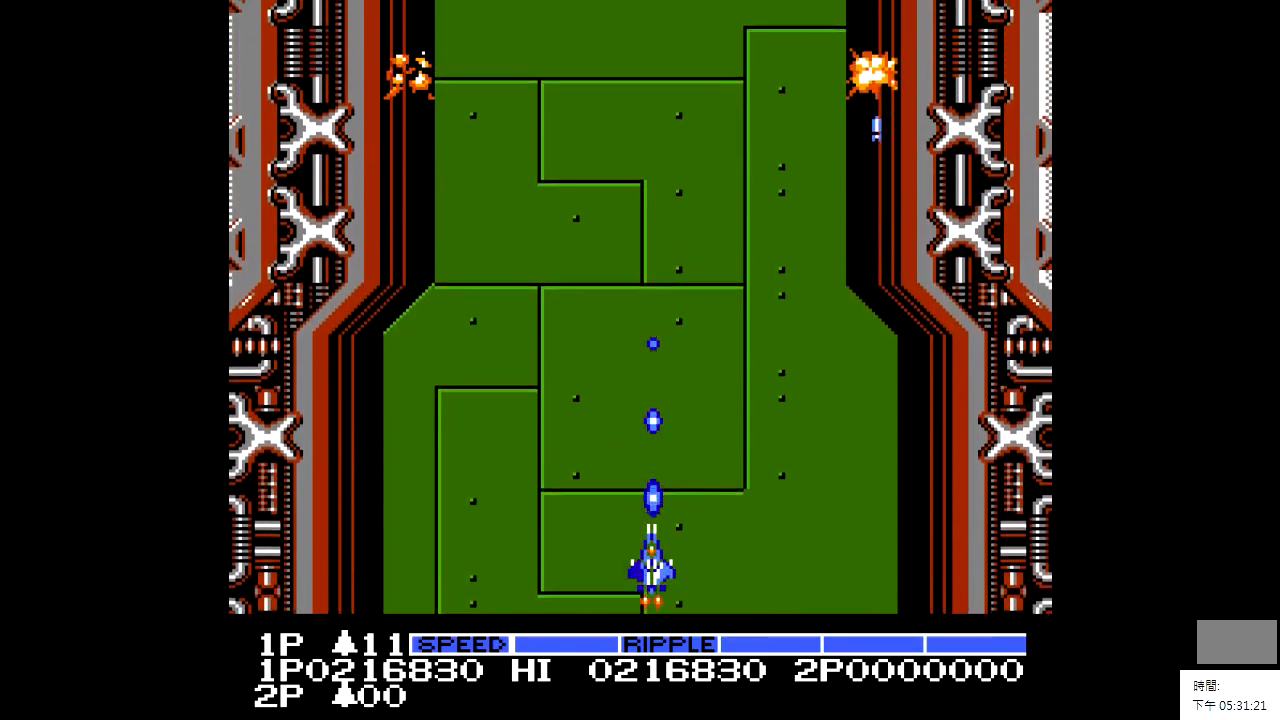
{"buttons": [], "events": []}
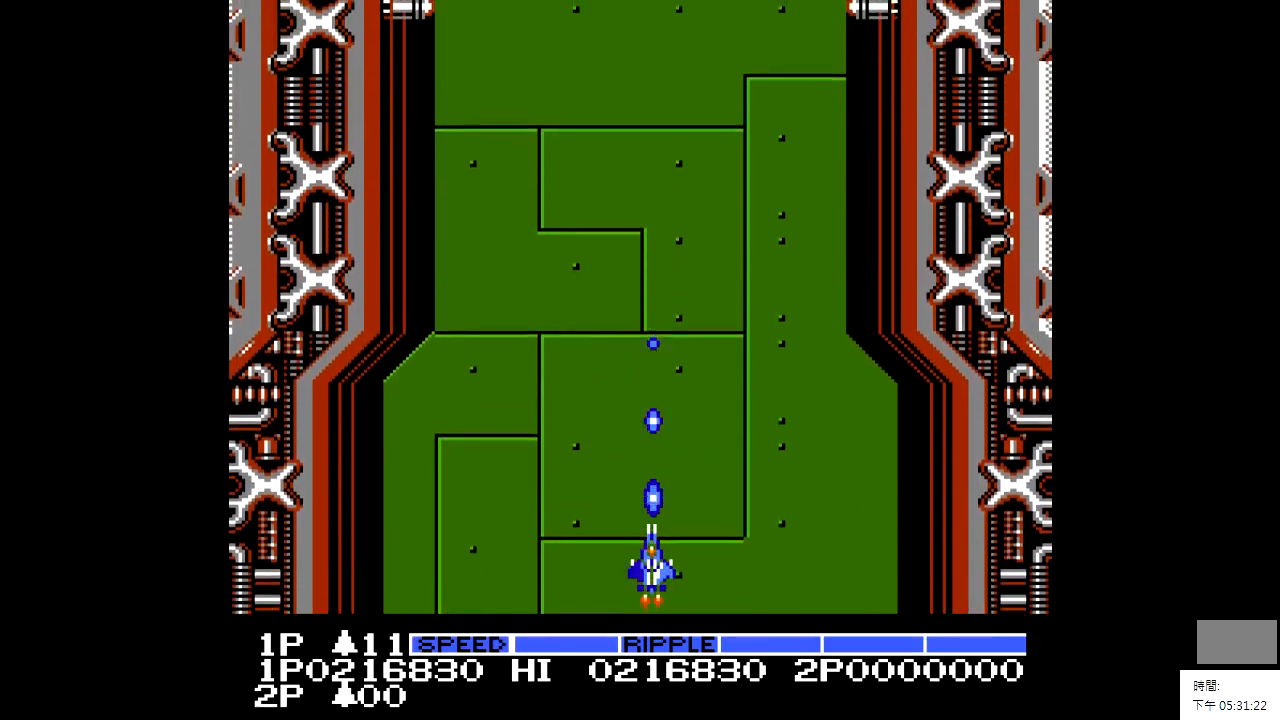
{"buttons": [], "events": []}
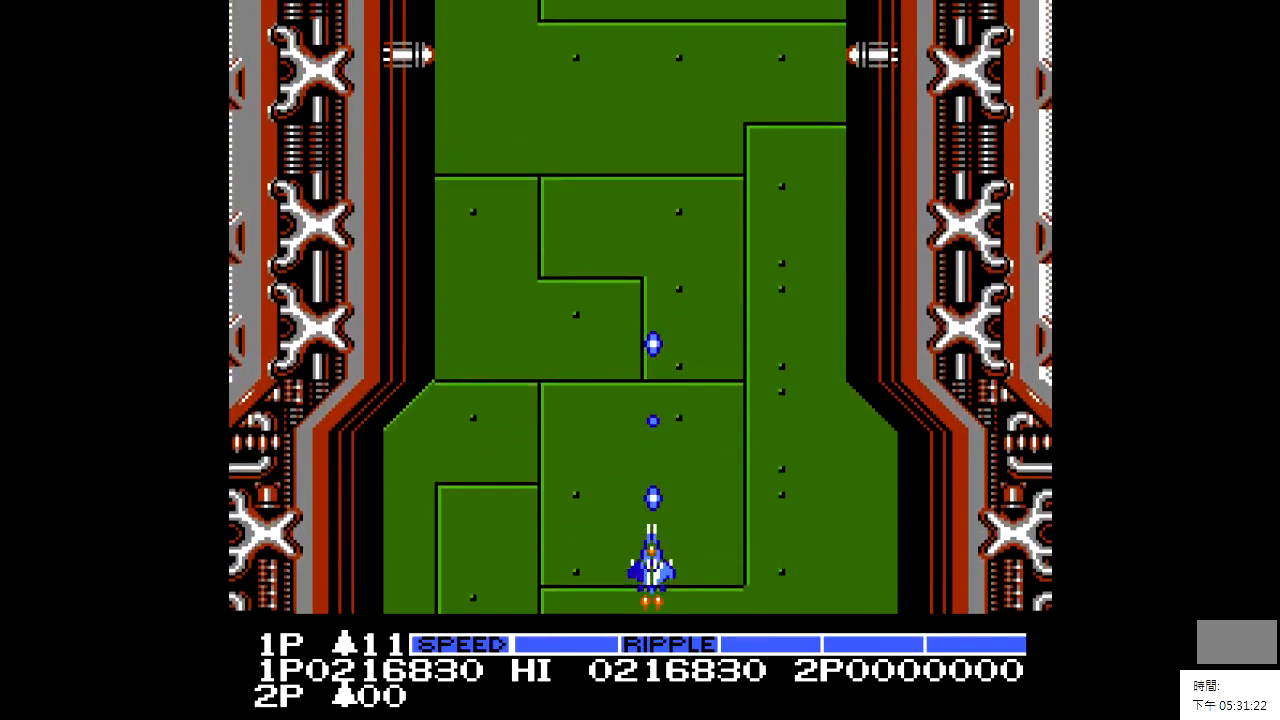
{"buttons": [], "events": [[117, "X", "down"], [167, "X", "up"]]}
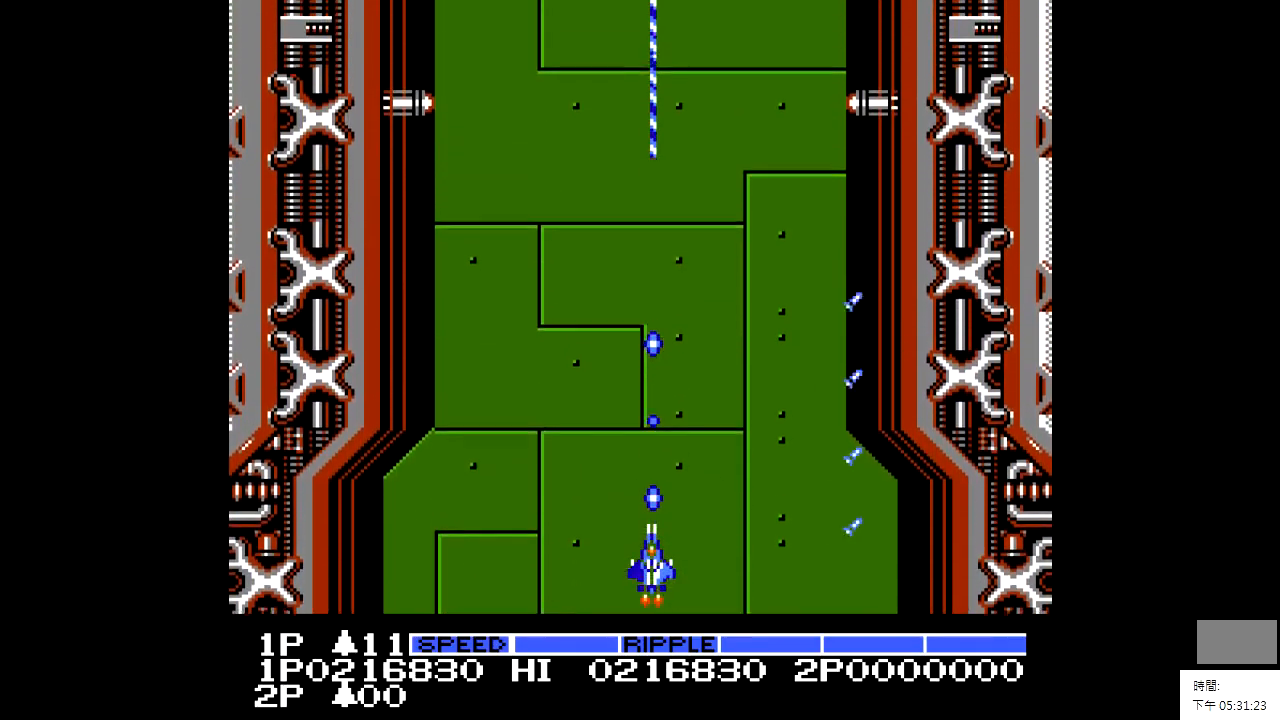
{"buttons": [], "events": []}
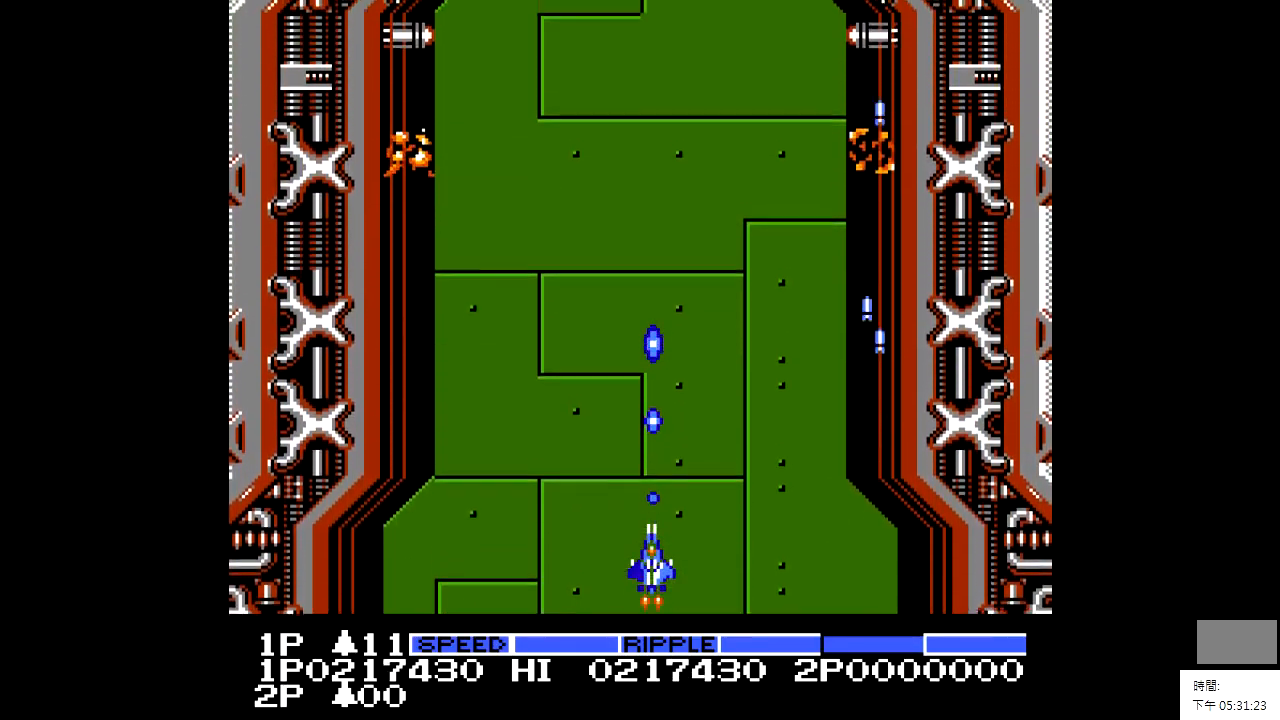
{"buttons": [], "events": []}
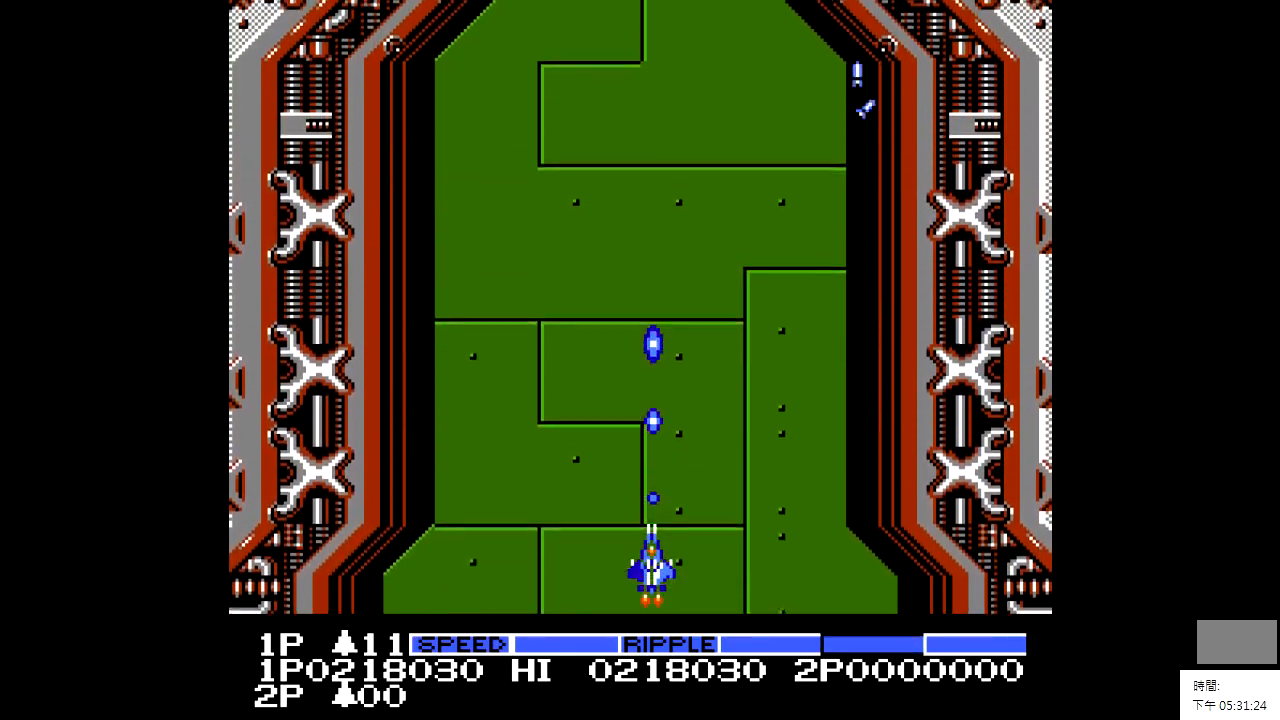
{"buttons": [], "events": []}
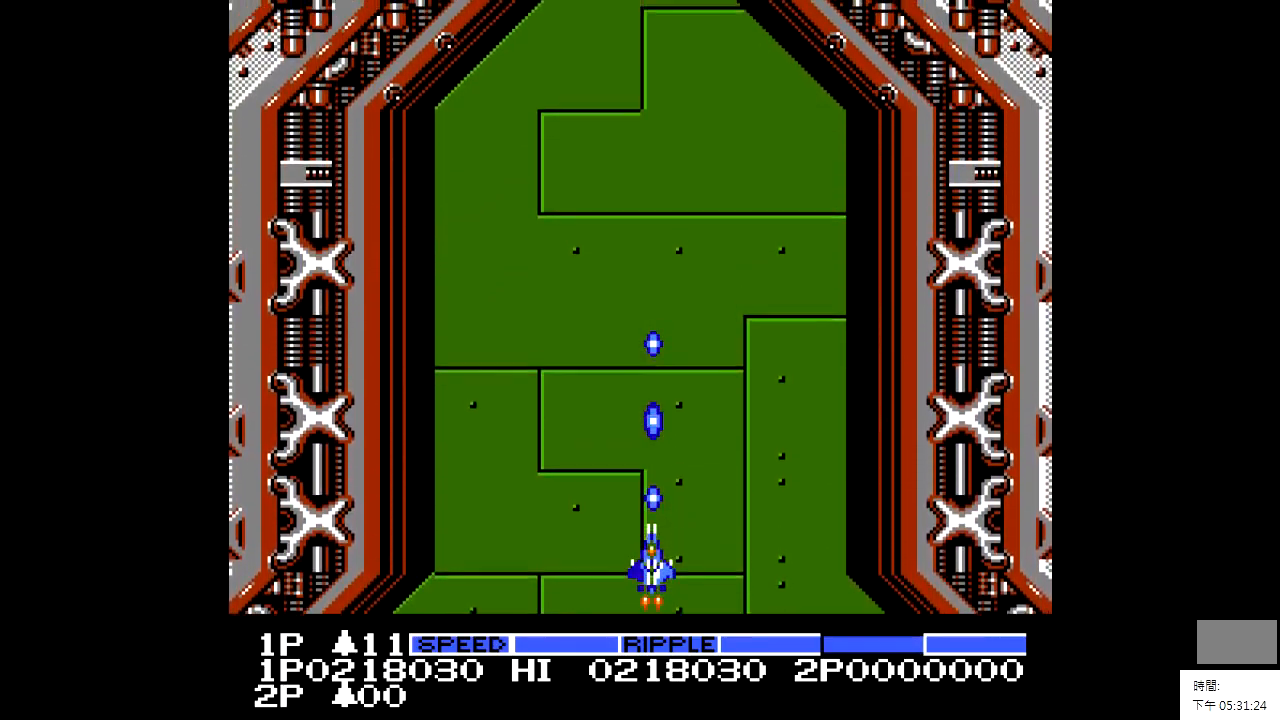
{"buttons": [], "events": []}
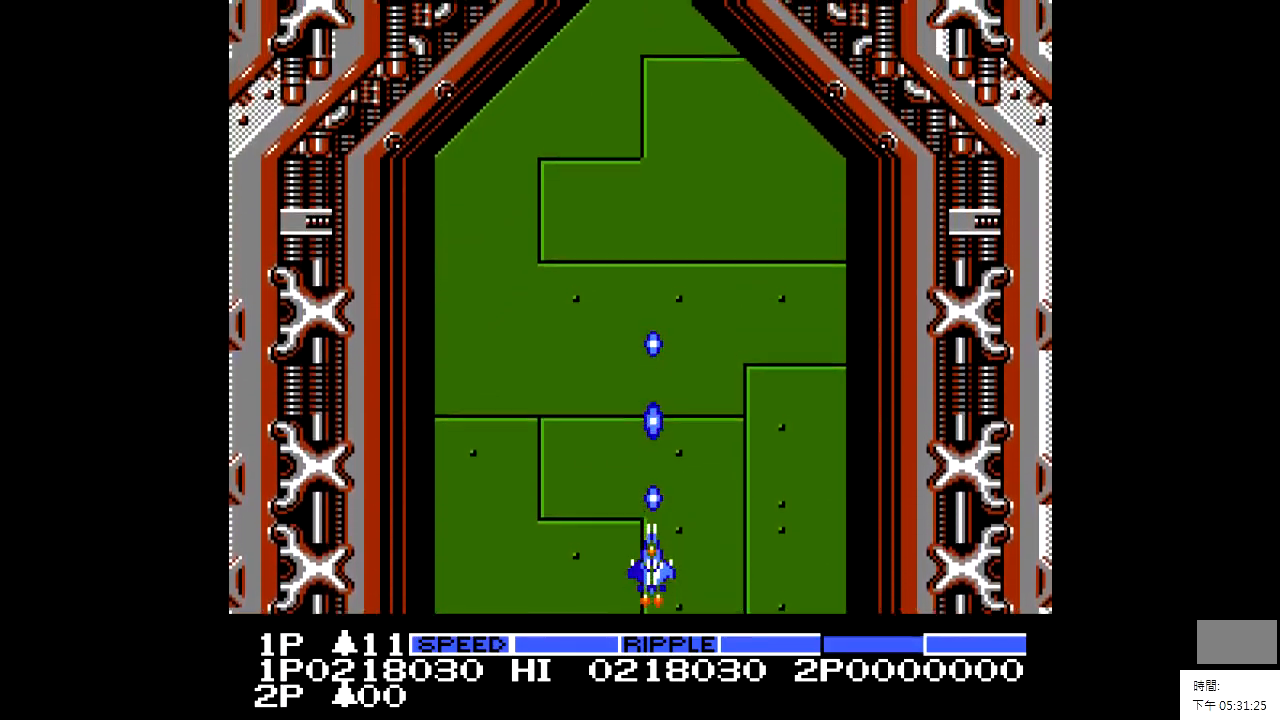
{"buttons": [], "events": []}
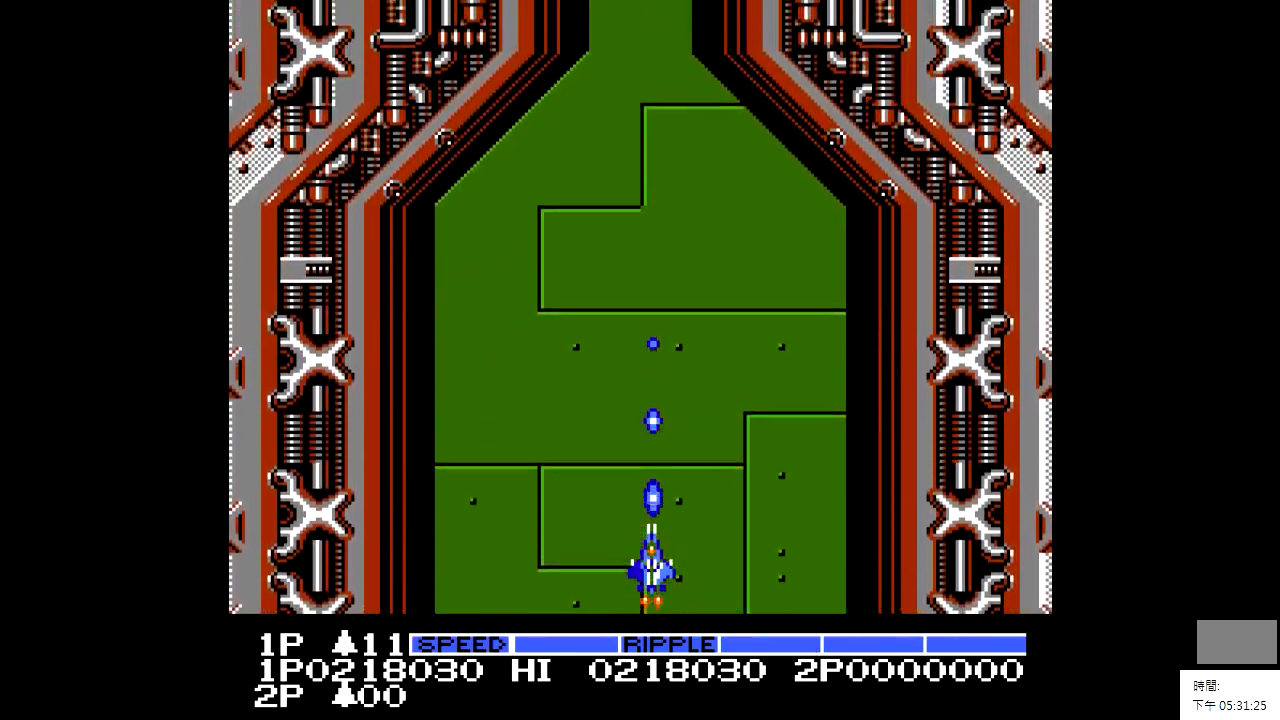
{"buttons": ["DPAD_UP"], "events": [[17, "DPAD_UP", "down"]]}
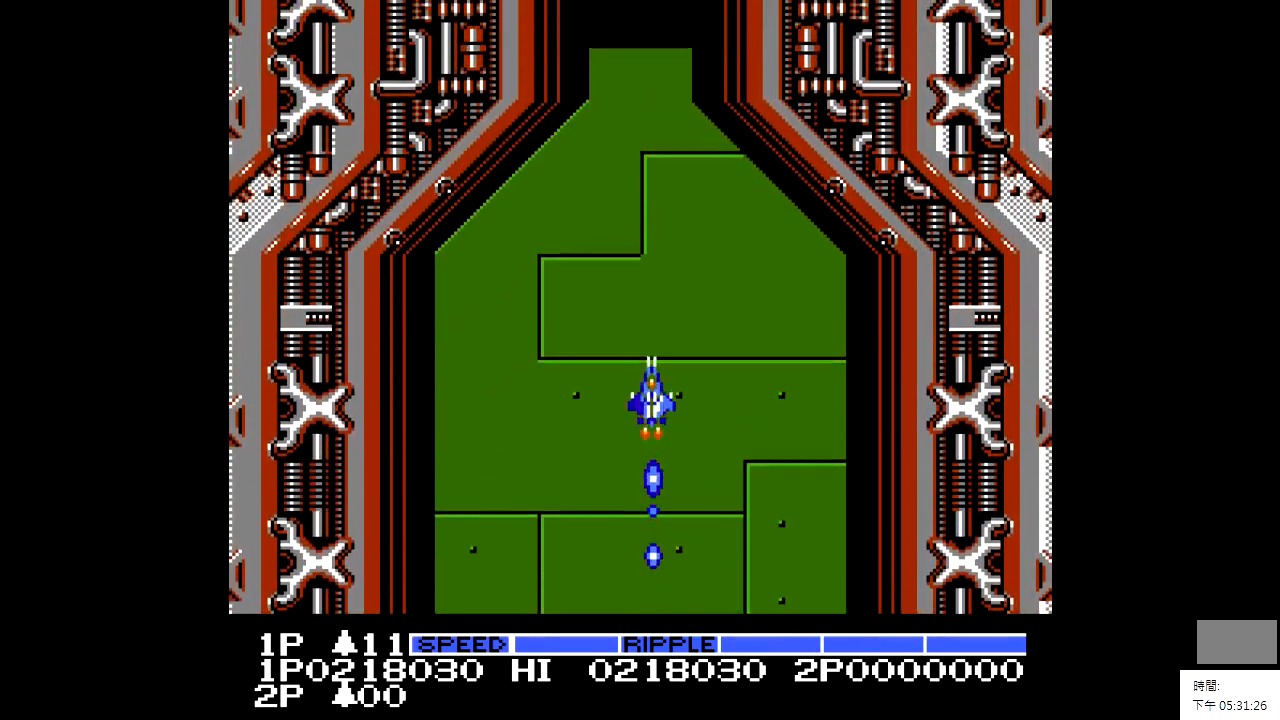
{"buttons": ["DPAD_DOWN"], "events": [[317, "DPAD_UP", "up"], [417, "DPAD_DOWN", "down"]]}
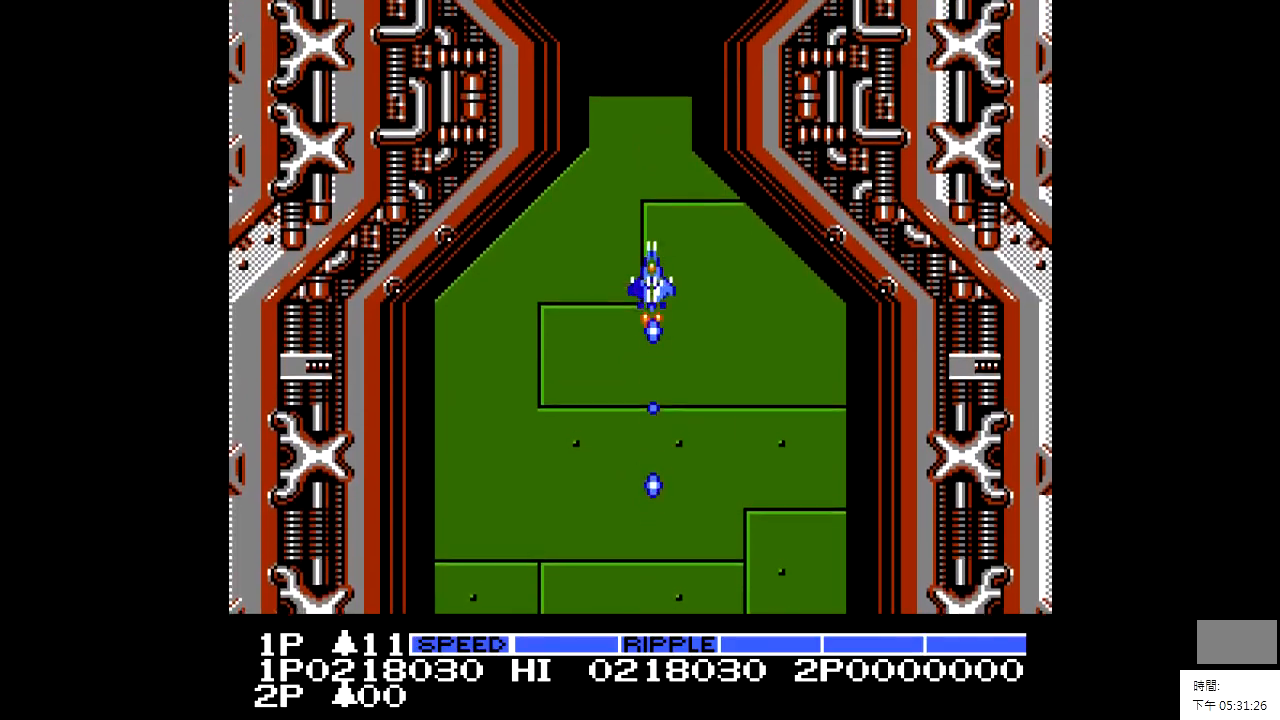
{"buttons": ["DPAD_DOWN"], "events": []}
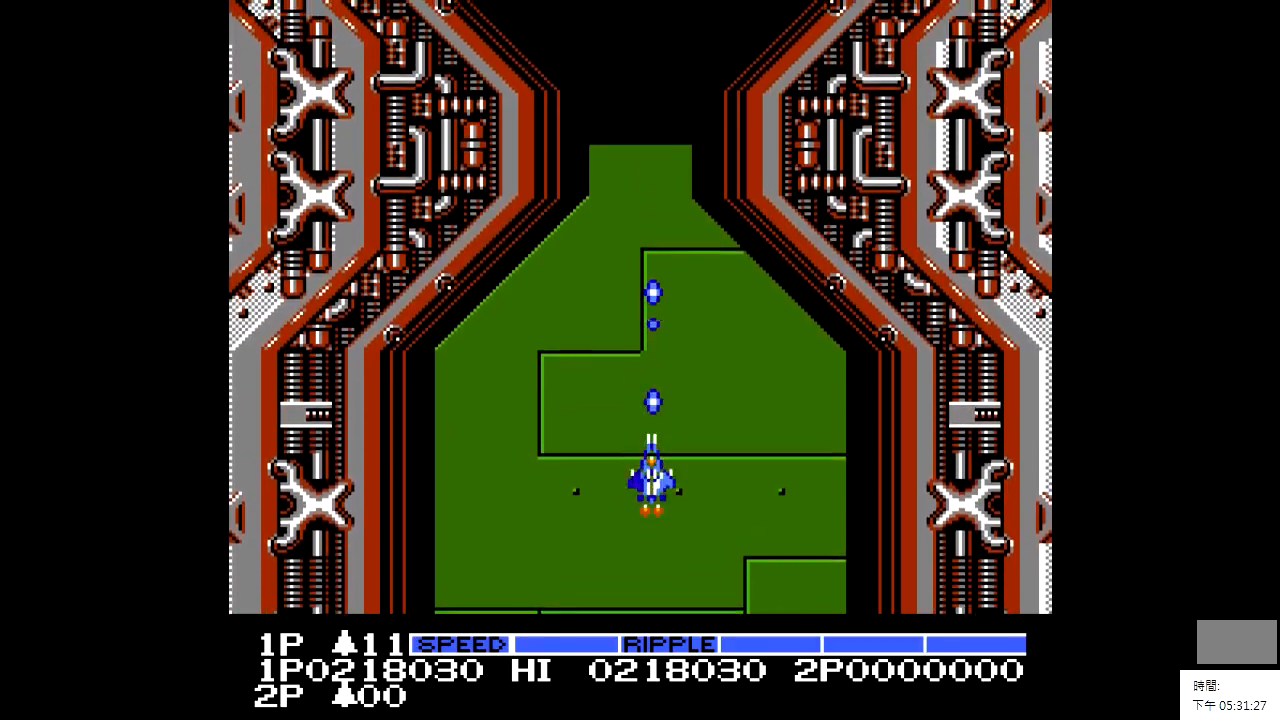
{"buttons": [], "events": [[117, "DPAD_DOWN", "up"]]}
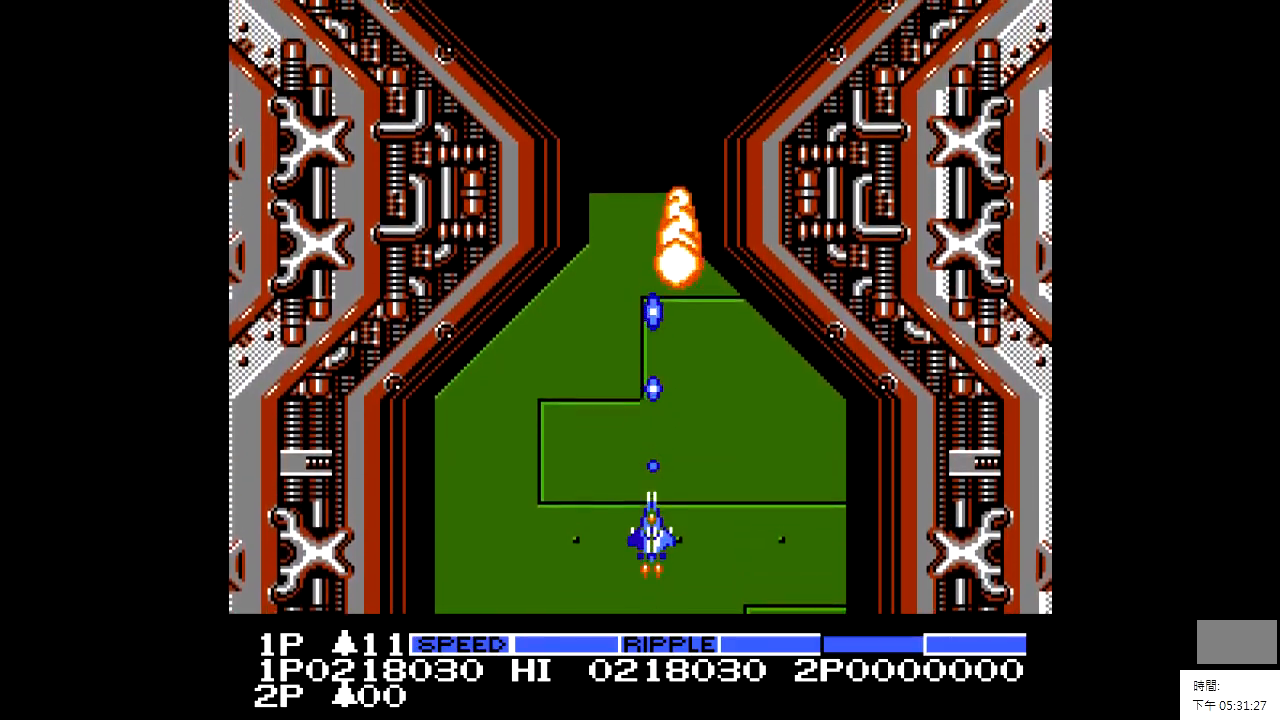
{"buttons": [], "events": [[367, "DPAD_LEFT", "down"], [467, "DPAD_LEFT", "up"]]}
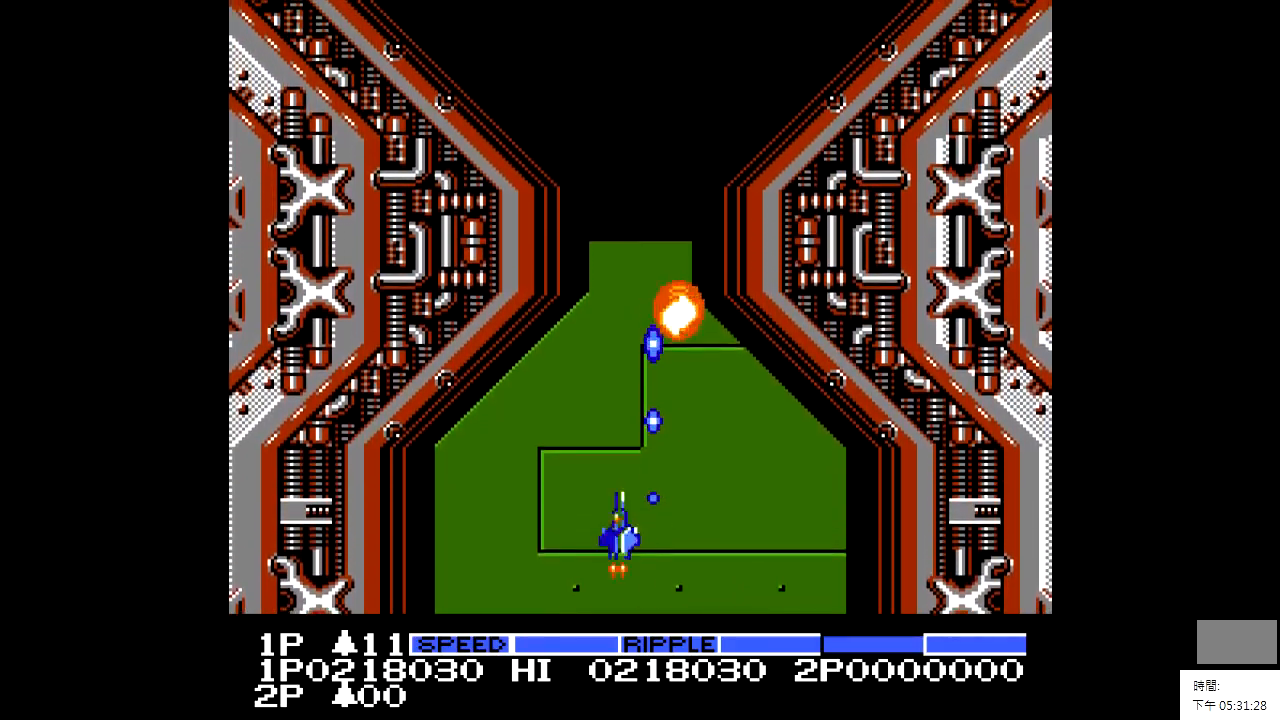
{"buttons": [], "events": [[317, "DPAD_DOWN", "down"], [417, "DPAD_DOWN", "up"]]}
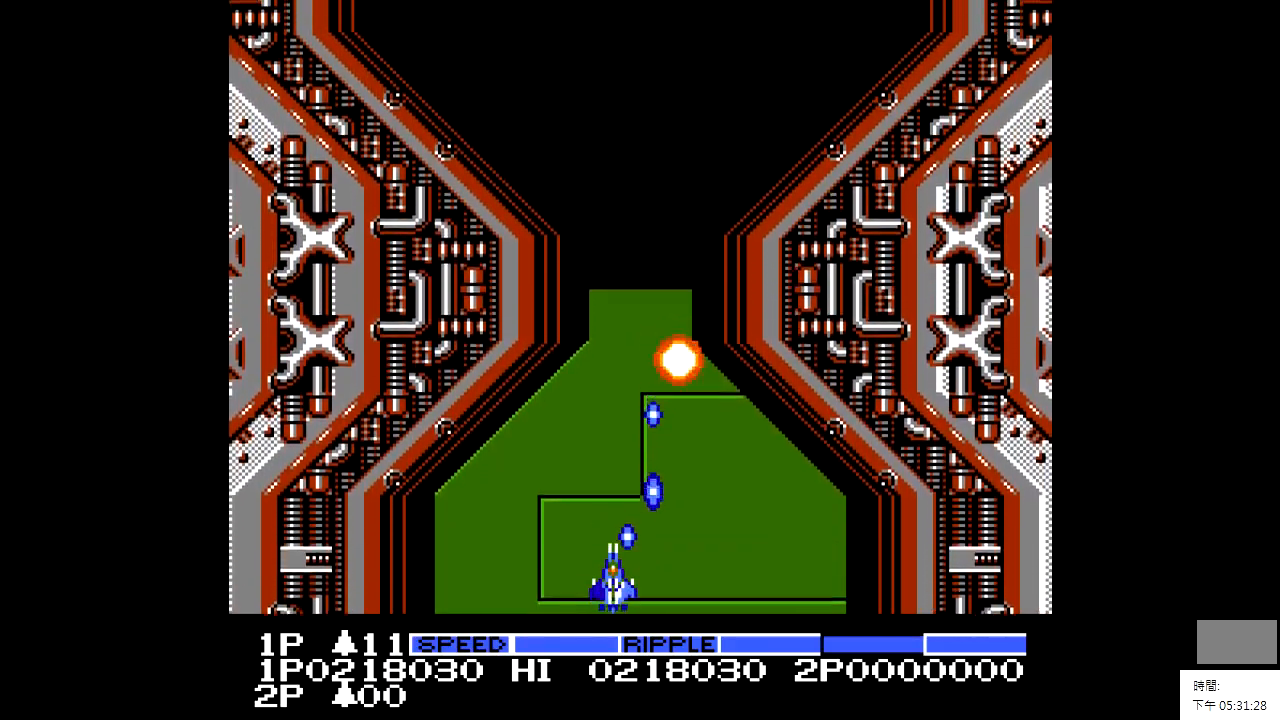
{"buttons": [], "events": []}
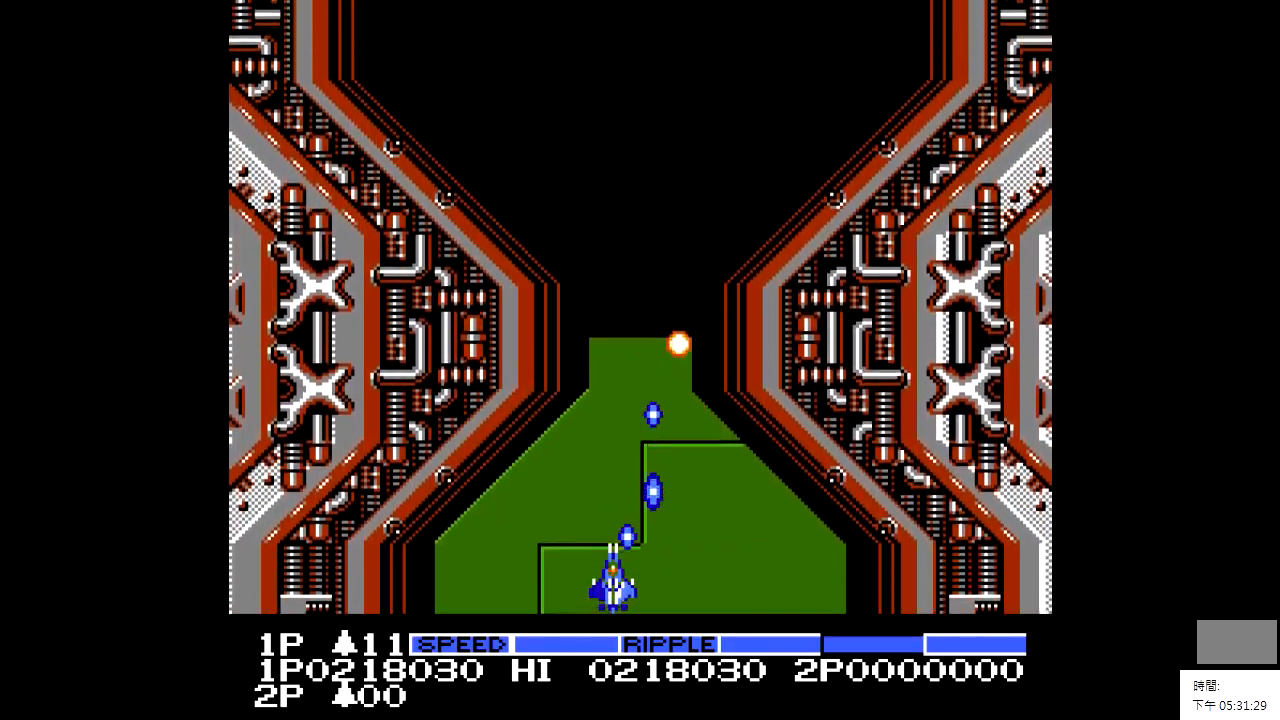
{"buttons": [], "events": [[317, "DPAD_LEFT", "down"], [417, "DPAD_LEFT", "up"]]}
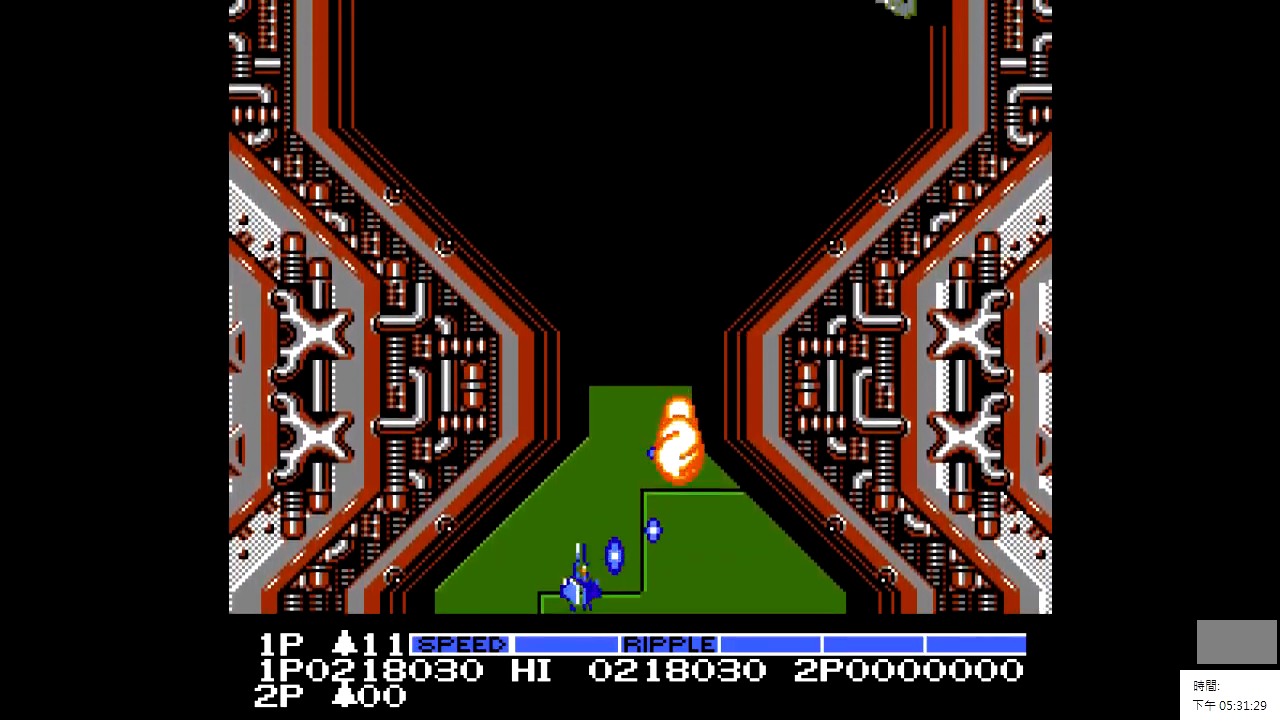
{"buttons": [], "events": [[167, "DPAD_RIGHT", "down"], [217, "DPAD_RIGHT", "up"]]}
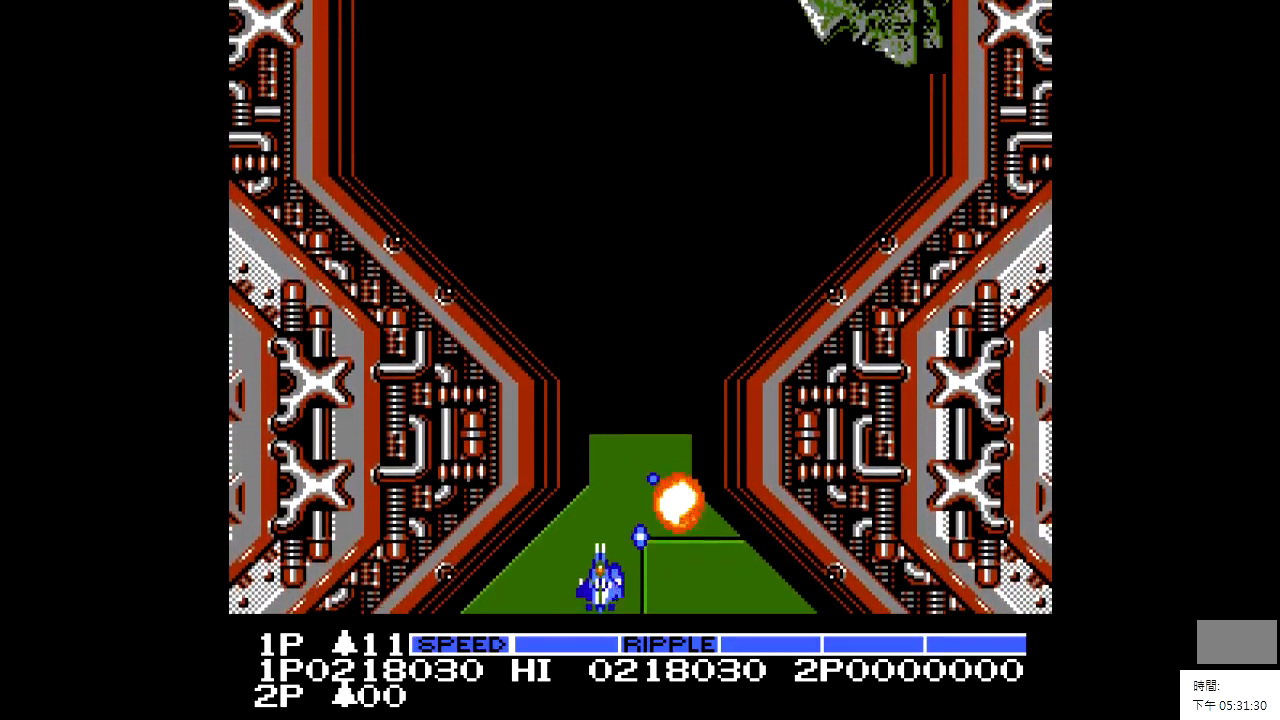
{"buttons": ["DPAD_UP"], "events": [[17, "DPAD_UP", "down"]]}
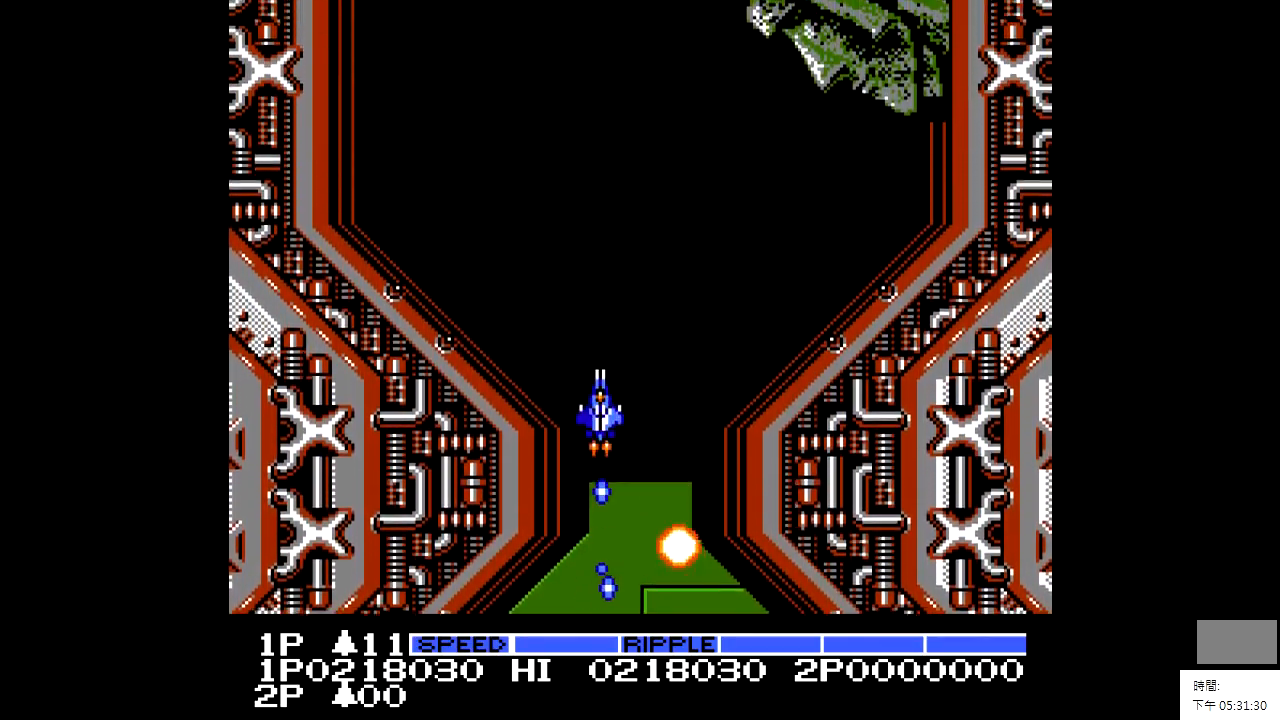
{"buttons": ["DPAD_RIGHT"], "events": [[167, "DPAD_UP", "up"], [217, "DPAD_RIGHT", "down"]]}
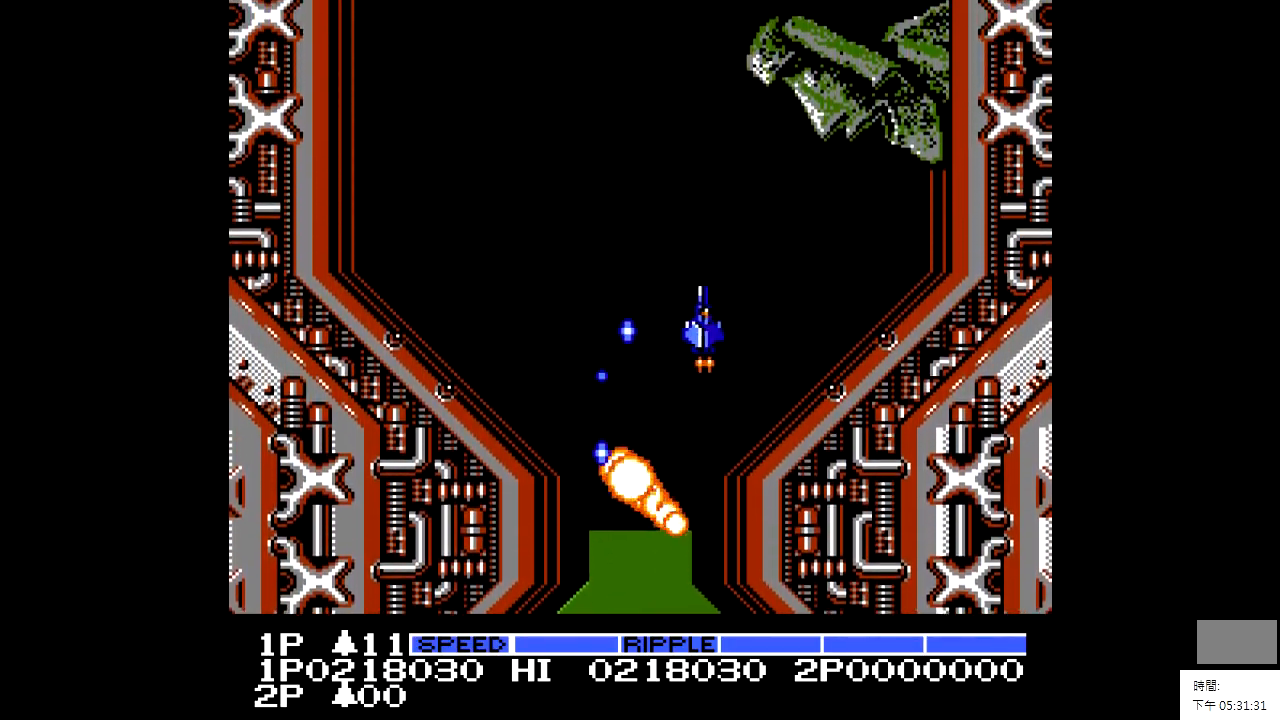
{"buttons": ["X", "DPAD_RIGHT"], "events": [[117, "DPAD_RIGHT", "up"], [117, "X", "down"], [367, "DPAD_RIGHT", "down"]]}
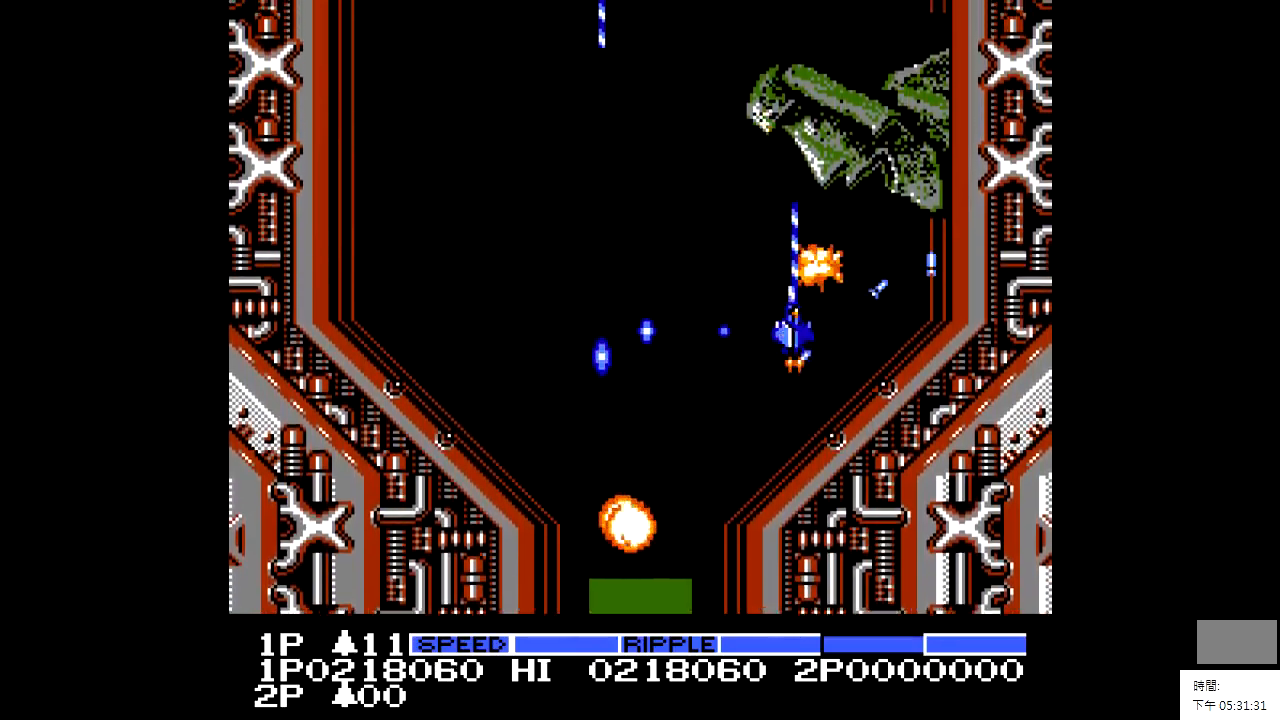
{"buttons": ["X"], "events": [[67, "DPAD_RIGHT", "up"], [217, "DPAD_RIGHT", "down"], [317, "DPAD_RIGHT", "up"]]}
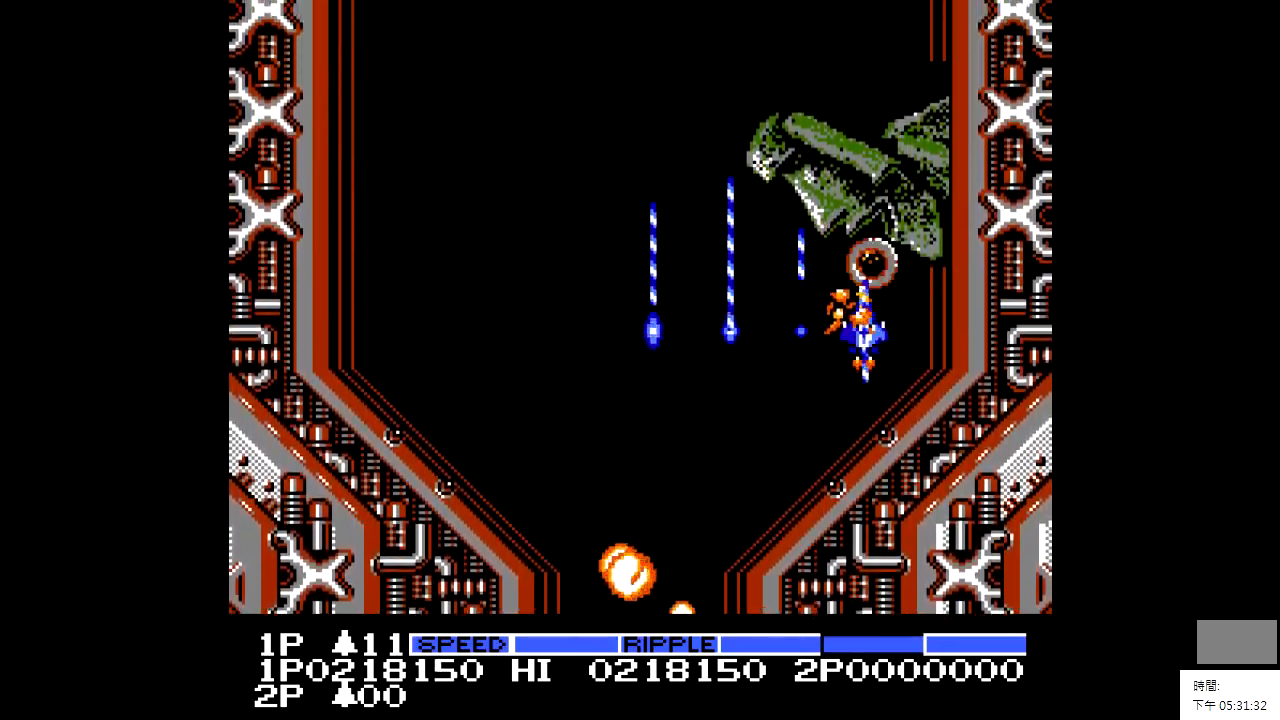
{"buttons": ["X"], "events": [[17, "DPAD_DOWN", "down"], [117, "DPAD_DOWN", "up"], [367, "DPAD_DOWN", "down"], [417, "DPAD_DOWN", "up"]]}
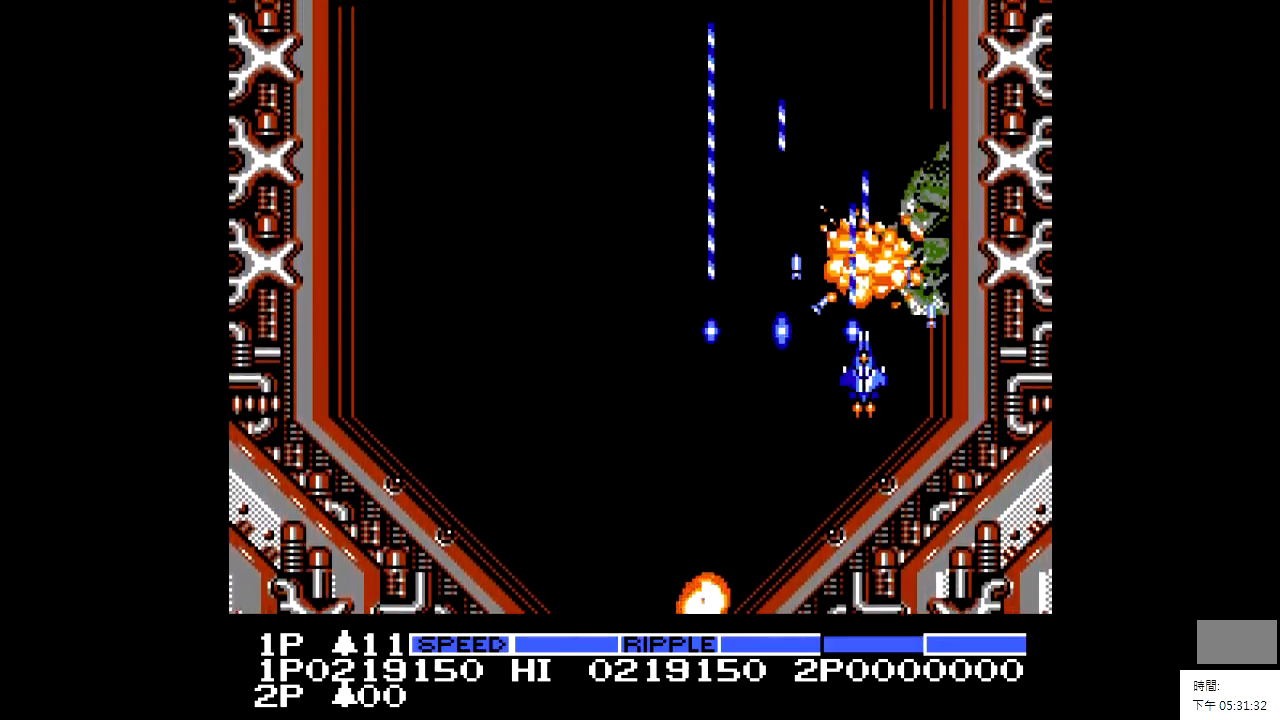
{"buttons": ["DPAD_LEFT"], "events": [[217, "DPAD_LEFT", "down"], [417, "X", "up"]]}
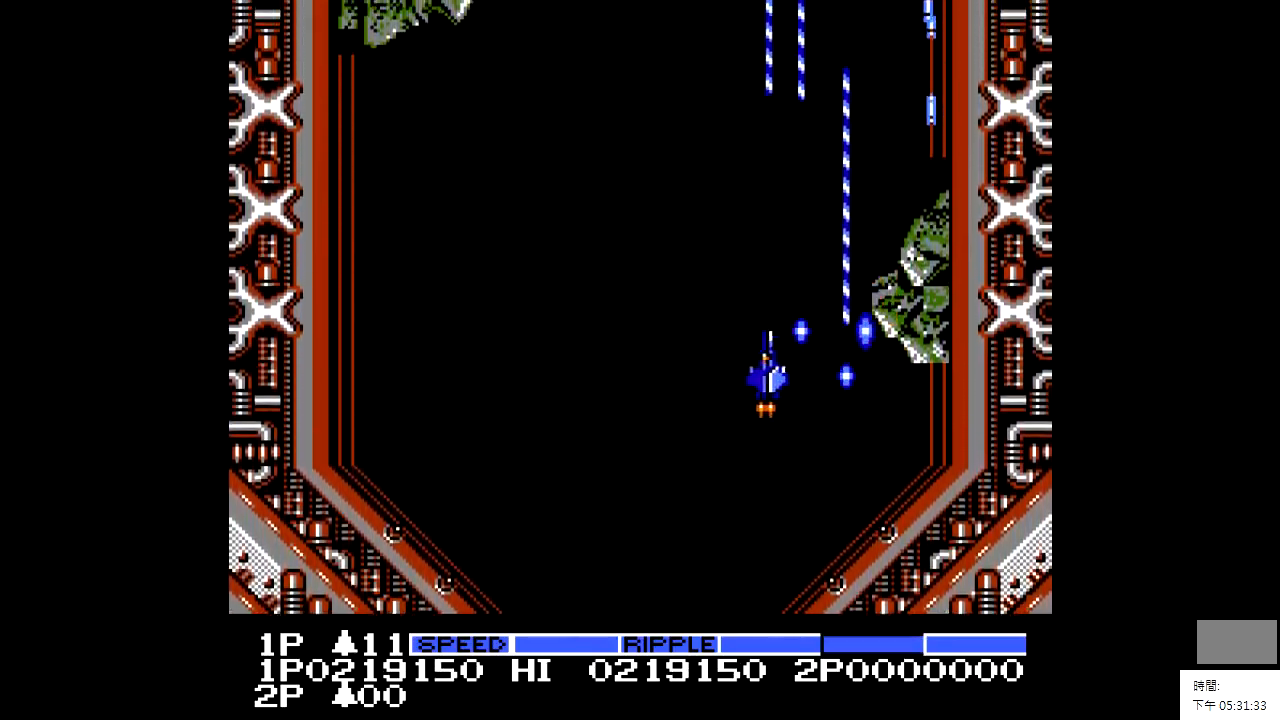
{"buttons": ["DPAD_LEFT"], "events": []}